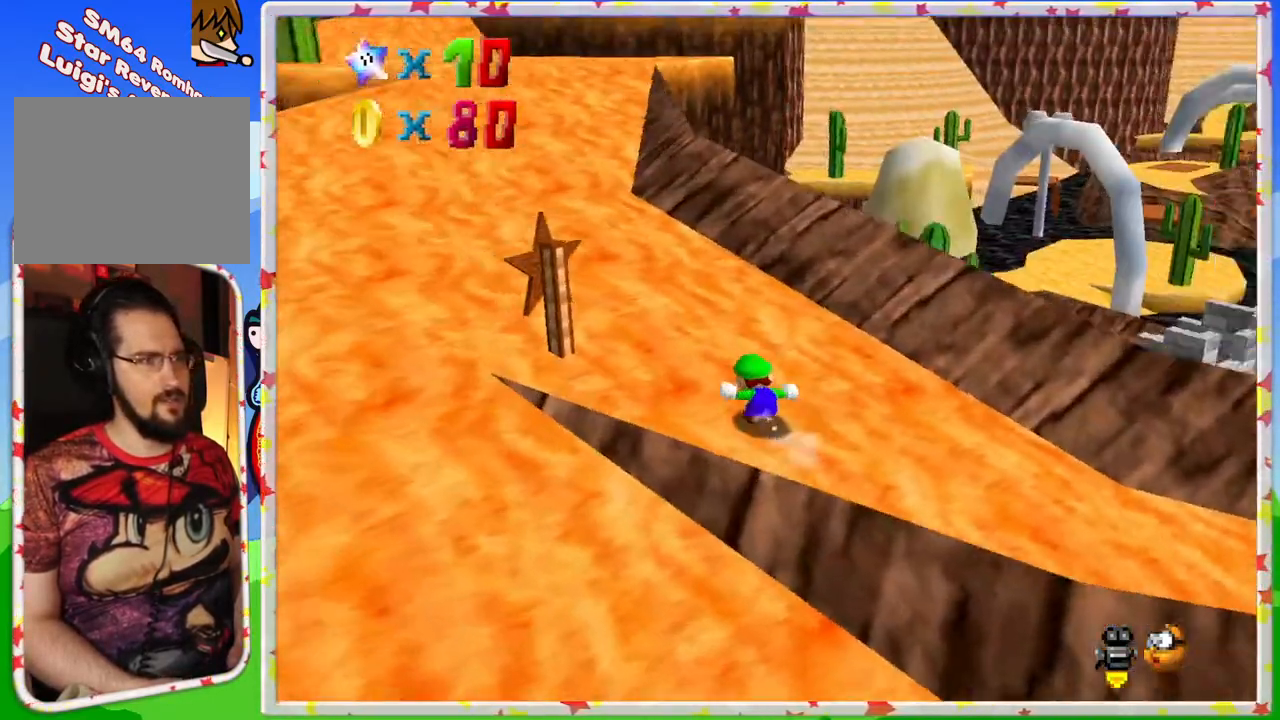
Gameplay with a controller (Nintendo layout); each line is a JSON object with the inputs held at the frame after it. "events" lists button and stick changes between this image and that frame as [ms after this image, input, new state], when the widget could be followed in between. Not read: L3 R3.
{"buttons": ["A", "Z"], "left_stick": "up-right", "events": [[133, "left_stick", "up-right"], [350, "Z", "down"], [417, "A", "down"]]}
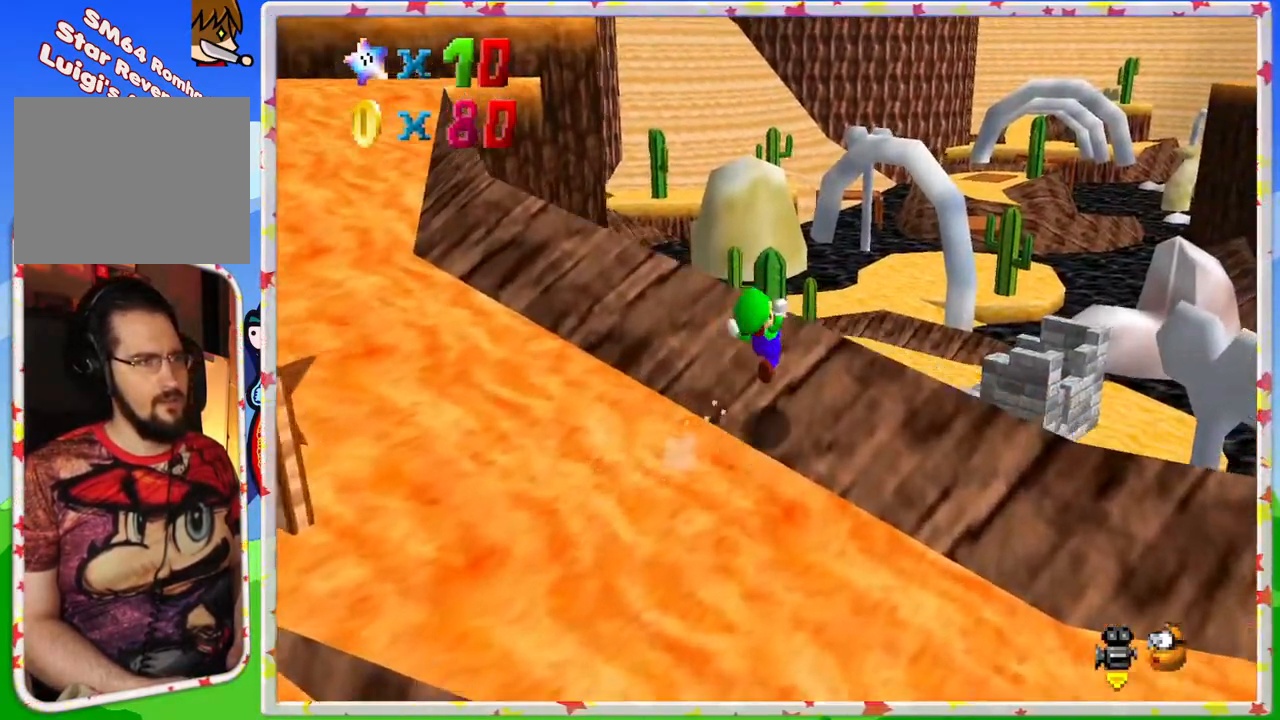
{"buttons": ["Z", "C_LEFT"], "left_stick": "right", "events": [[183, "A", "up"], [233, "left_stick", "right"], [483, "C_LEFT", "down"]]}
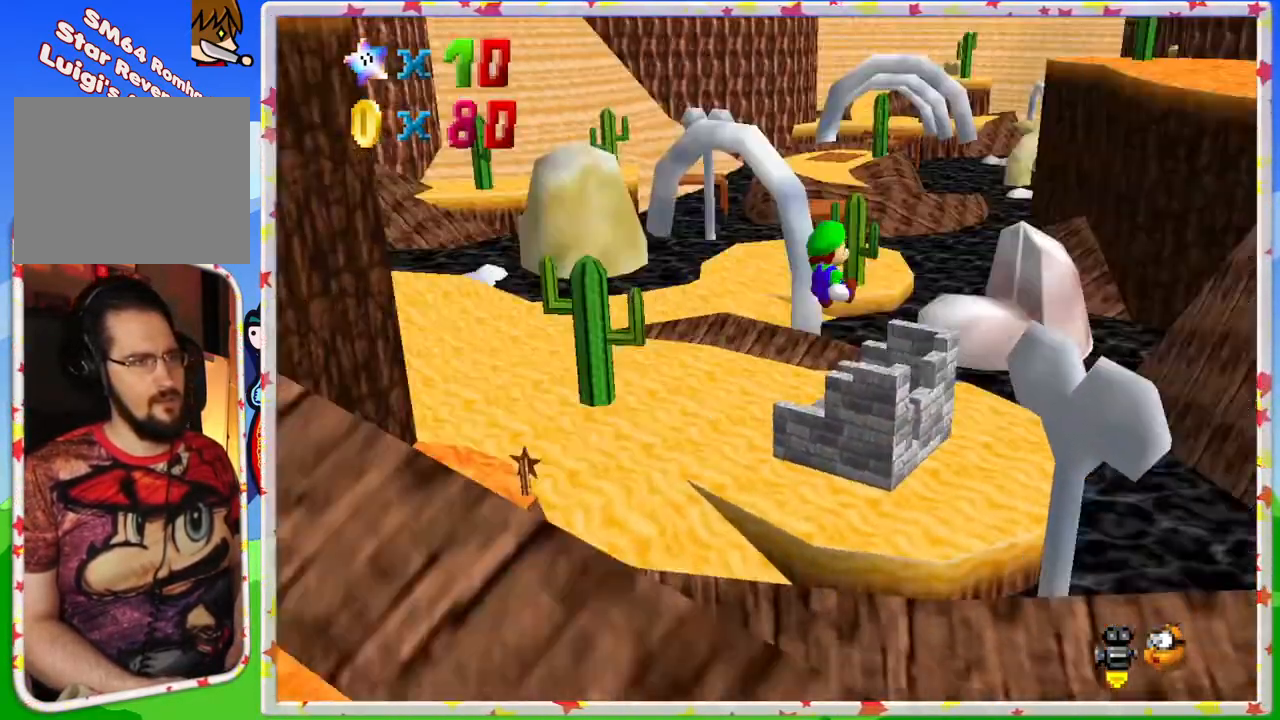
{"buttons": [], "left_stick": "up-left", "events": [[50, "left_stick", "up"], [100, "Z", "up"], [167, "left_stick", "up-left"], [200, "C_LEFT", "up"]]}
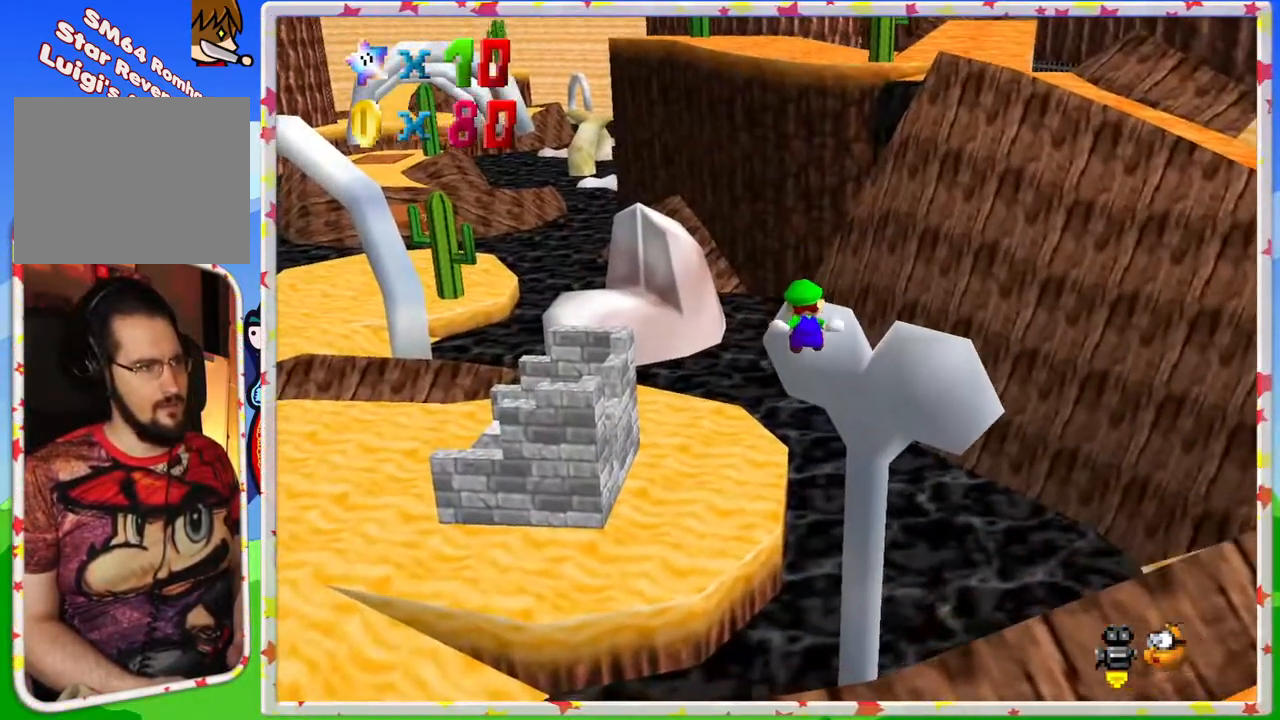
{"buttons": [], "left_stick": "up-left", "events": [[100, "C_LEFT", "down"], [233, "C_LEFT", "up"]]}
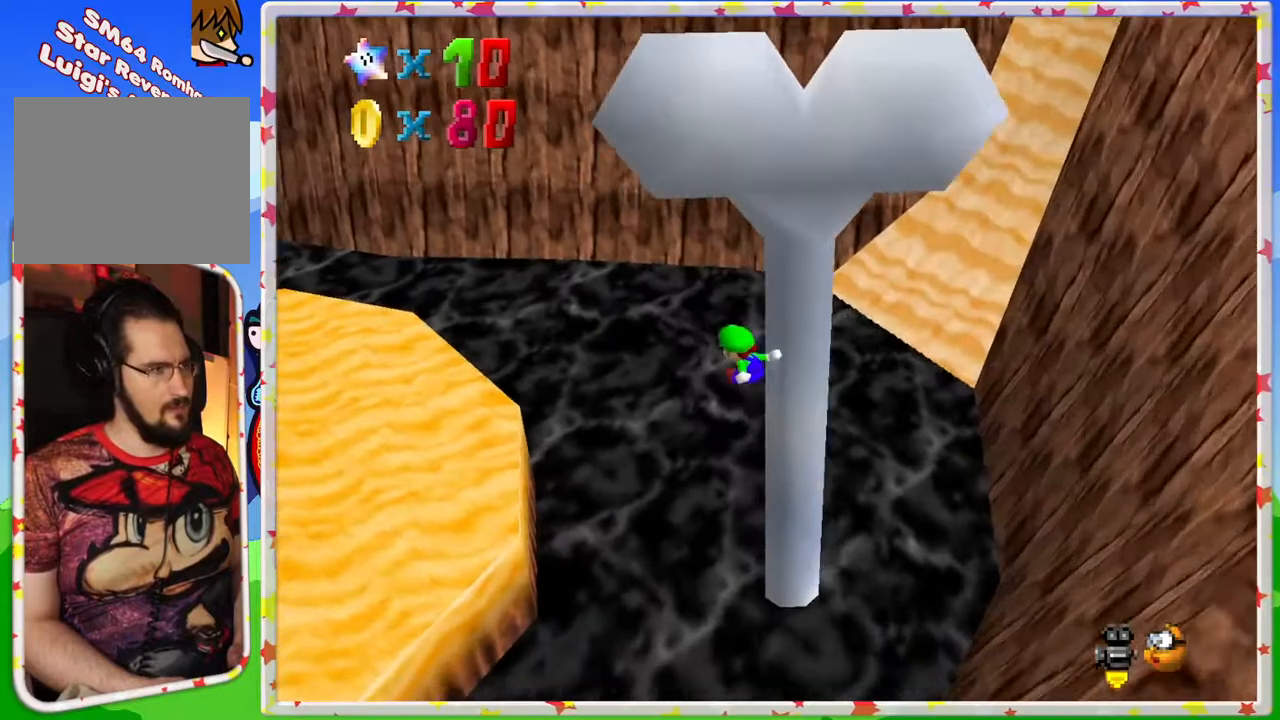
{"buttons": [], "left_stick": "up-left", "events": []}
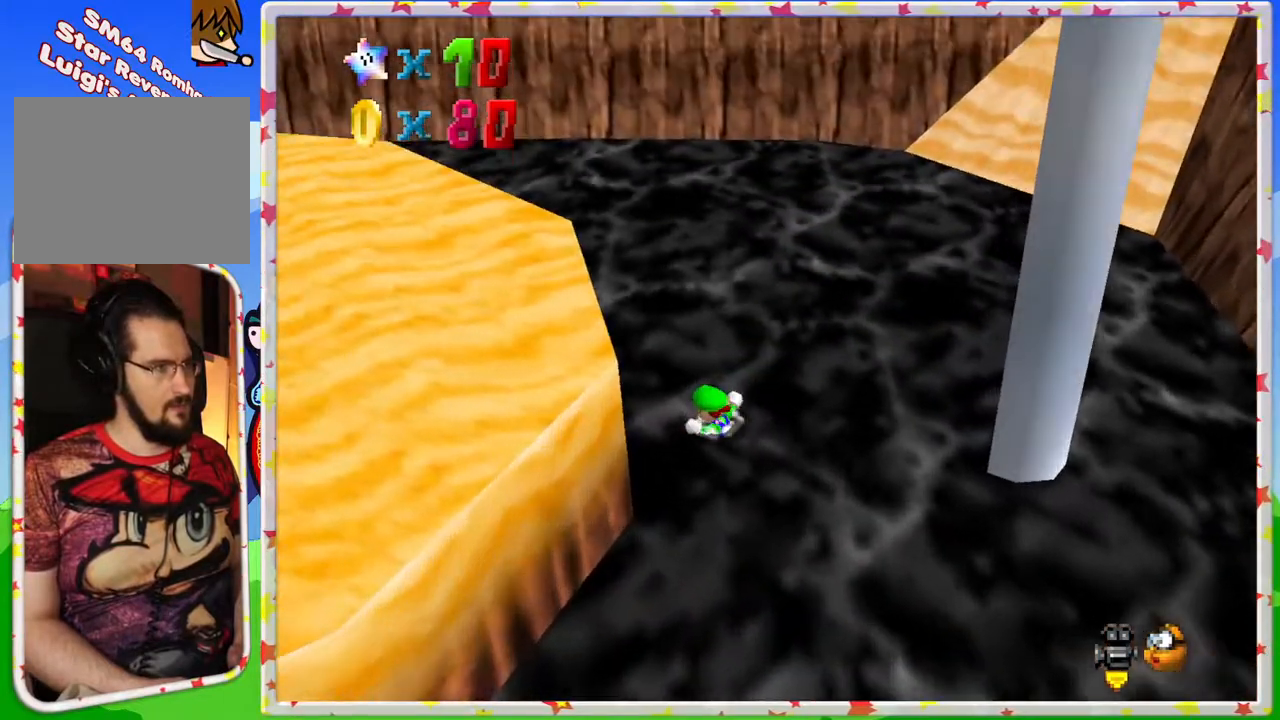
{"buttons": [], "left_stick": "center", "events": [[133, "C_RIGHT", "down"], [267, "C_RIGHT", "up"], [267, "left_stick", "up"], [333, "C_RIGHT", "down"], [433, "C_RIGHT", "up"], [467, "left_stick", "center"]]}
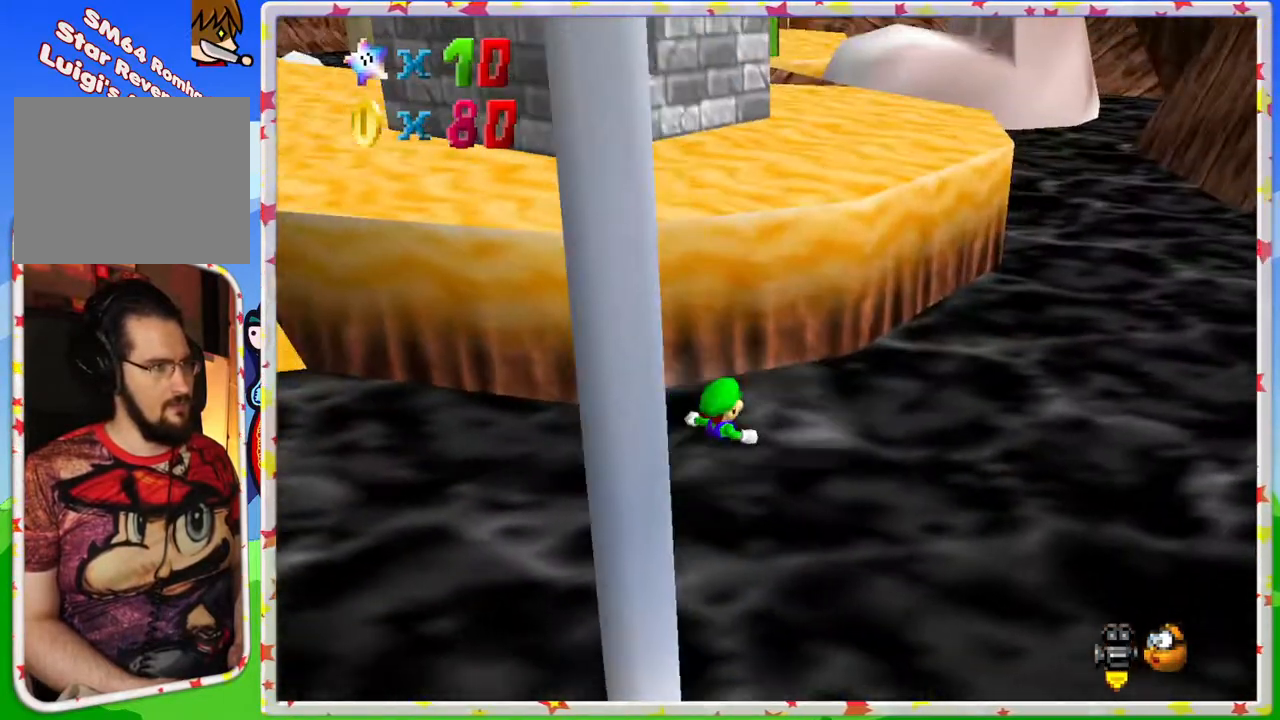
{"buttons": [], "left_stick": "up", "events": [[17, "left_stick", "down"], [50, "A", "down"], [183, "left_stick", "right"], [233, "left_stick", "up"], [283, "left_stick", "left"], [350, "A", "up"], [367, "left_stick", "down"], [400, "A", "down"], [417, "B", "down"], [467, "left_stick", "up"], [483, "B", "up"], [500, "A", "up"]]}
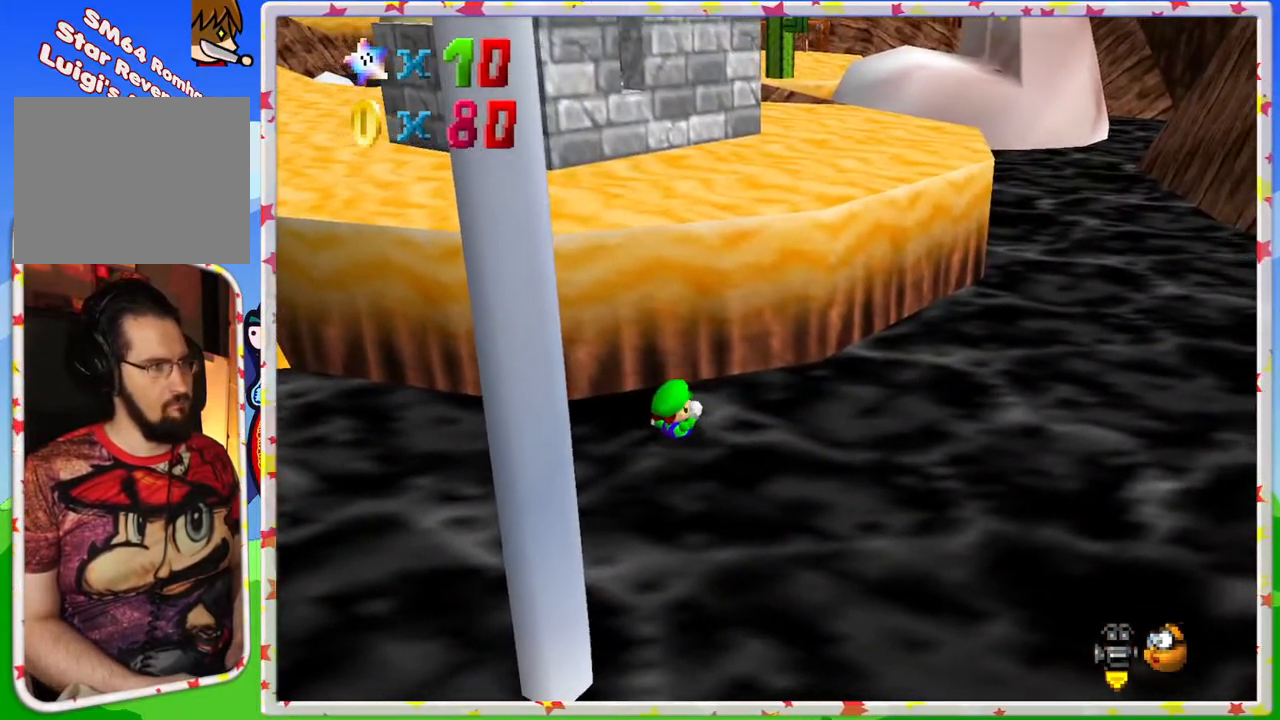
{"buttons": ["A"], "left_stick": "up-left", "events": [[17, "left_stick", "up-left"], [50, "A", "down"], [67, "left_stick", "down-left"], [83, "B", "down"], [133, "B", "up"], [183, "A", "up"], [200, "left_stick", "up-right"], [250, "A", "down"], [267, "B", "down"], [267, "left_stick", "left"], [317, "B", "up"], [350, "left_stick", "down"], [417, "left_stick", "up-right"], [467, "left_stick", "up-left"]]}
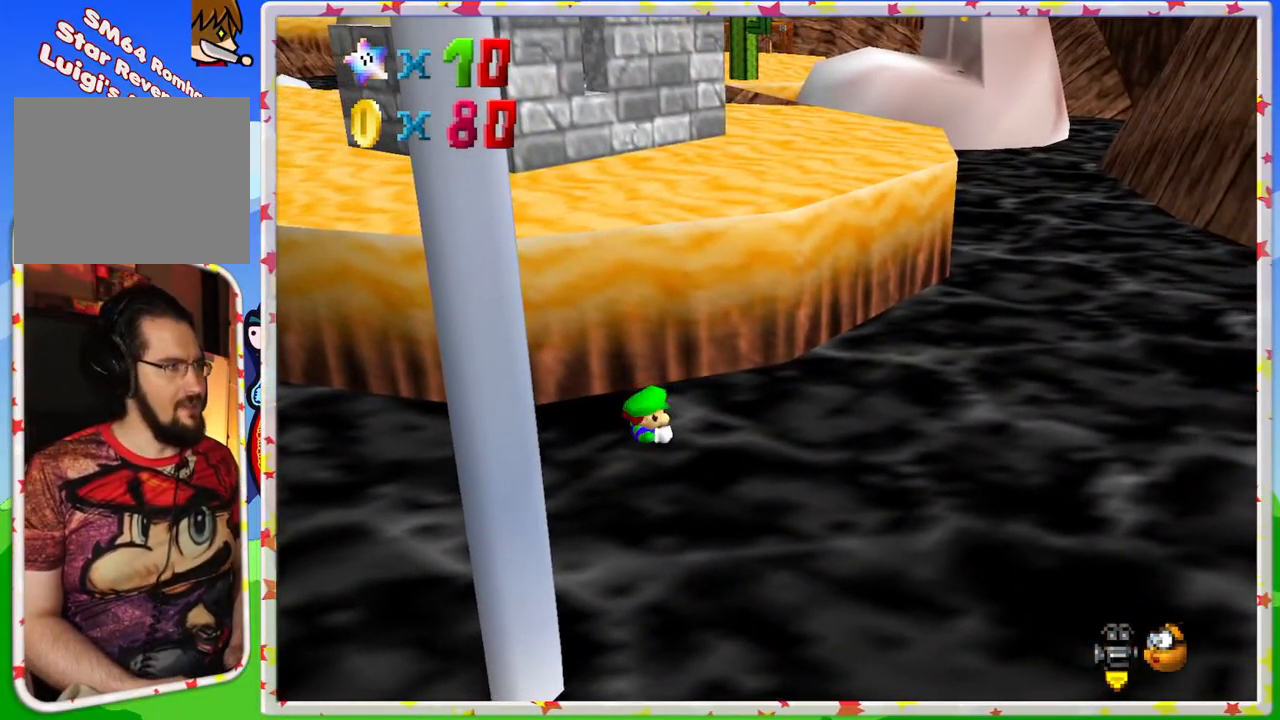
{"buttons": [], "left_stick": "left", "events": [[17, "A", "up"], [33, "A", "down"], [33, "left_stick", "down"], [50, "B", "down"], [133, "B", "up"], [150, "left_stick", "up"], [167, "A", "up"], [217, "left_stick", "left"], [233, "A", "down"], [233, "B", "down"], [283, "left_stick", "down"], [300, "B", "up"], [333, "A", "up"], [350, "left_stick", "right"], [383, "A", "down"], [417, "B", "down"], [450, "left_stick", "left"], [500, "A", "up"], [500, "B", "up"]]}
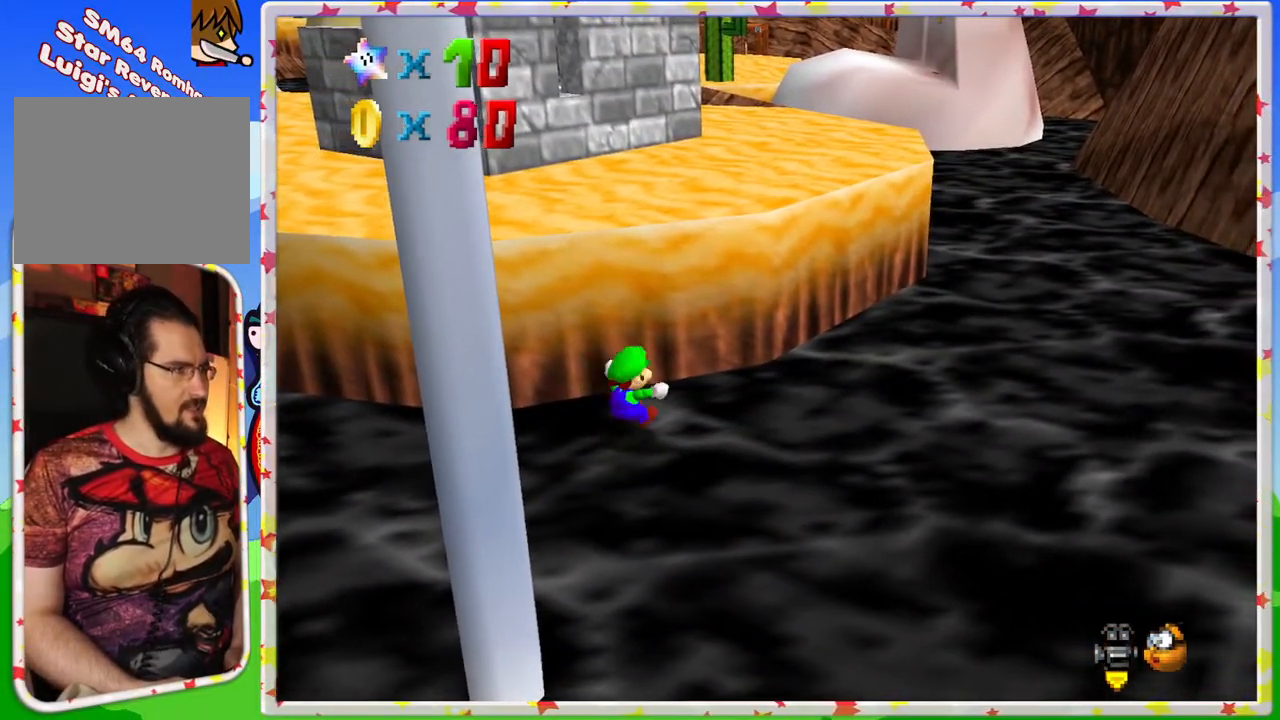
{"buttons": [], "left_stick": "up", "events": [[33, "left_stick", "down"], [83, "left_stick", "right"], [167, "left_stick", "up"]]}
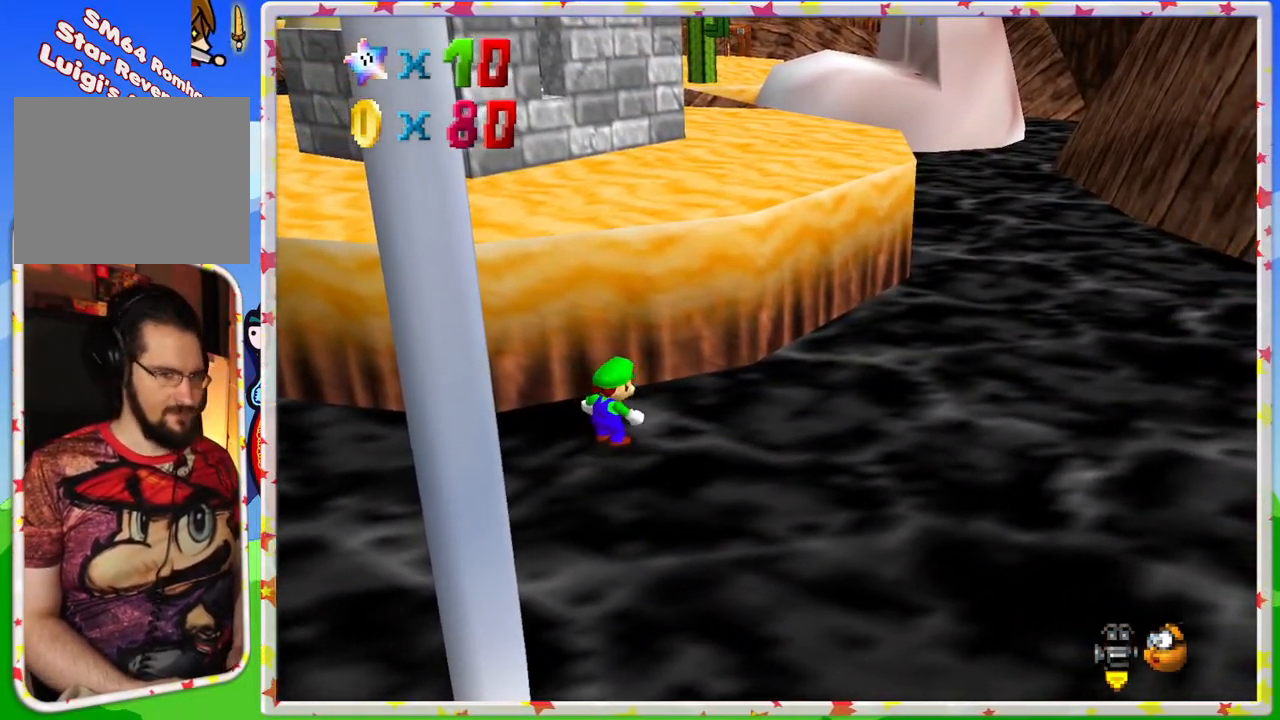
{"buttons": ["A"], "left_stick": "up", "events": [[117, "A", "down"], [250, "A", "up"], [350, "left_stick", "up-right"], [450, "A", "down"], [467, "left_stick", "up"]]}
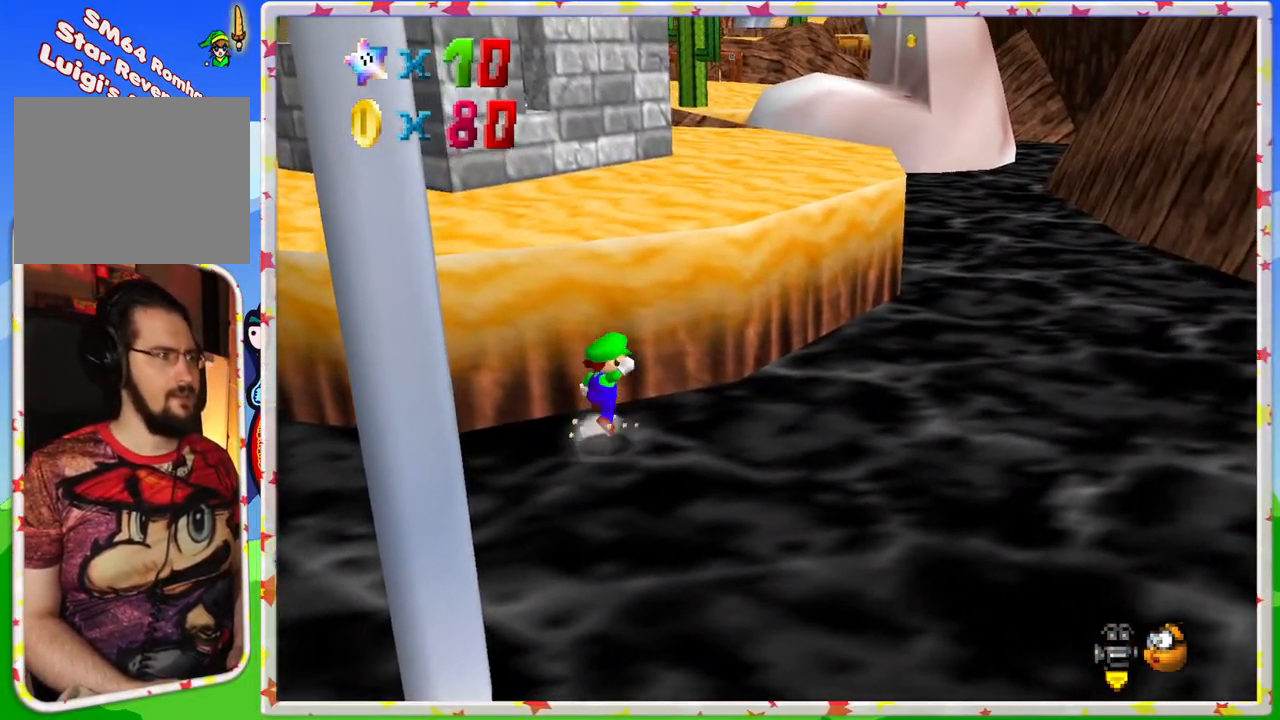
{"buttons": ["A"], "left_stick": "up-right", "events": [[267, "A", "up"], [367, "left_stick", "up-right"], [400, "A", "down"]]}
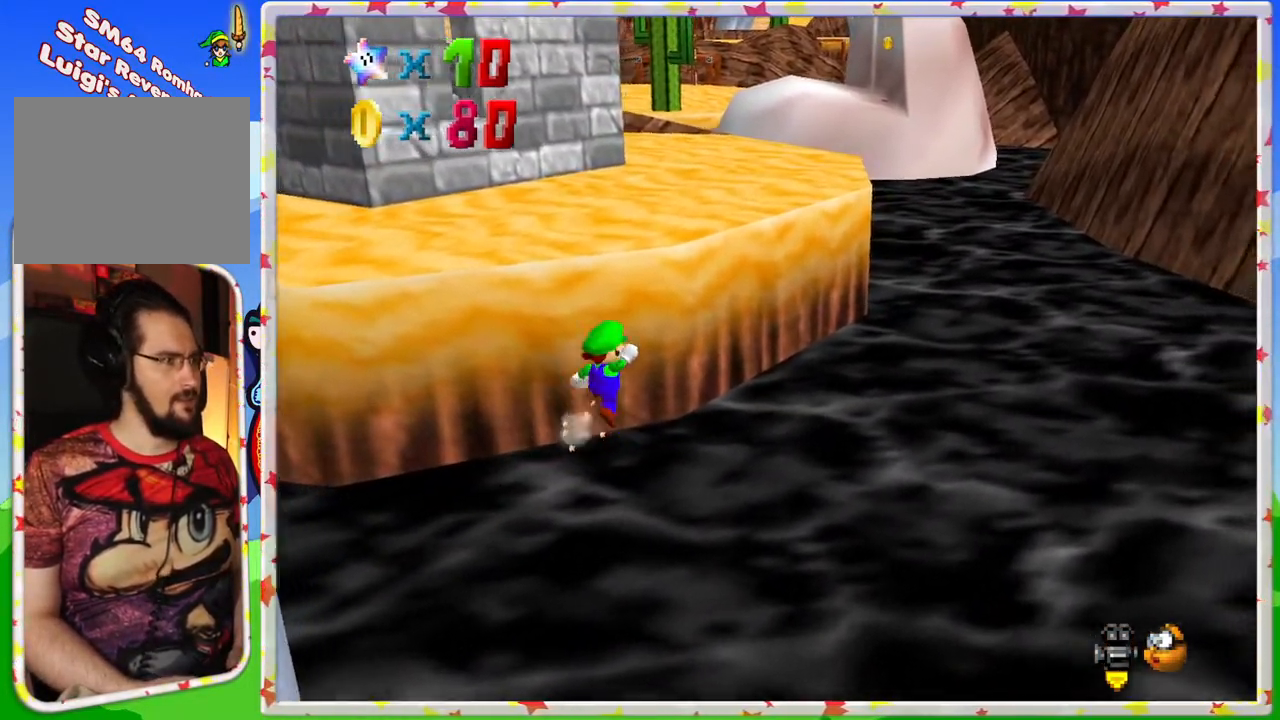
{"buttons": [], "left_stick": "up-right", "events": [[50, "left_stick", "up"], [233, "A", "up"], [283, "left_stick", "center"], [383, "left_stick", "right"], [450, "left_stick", "up-right"]]}
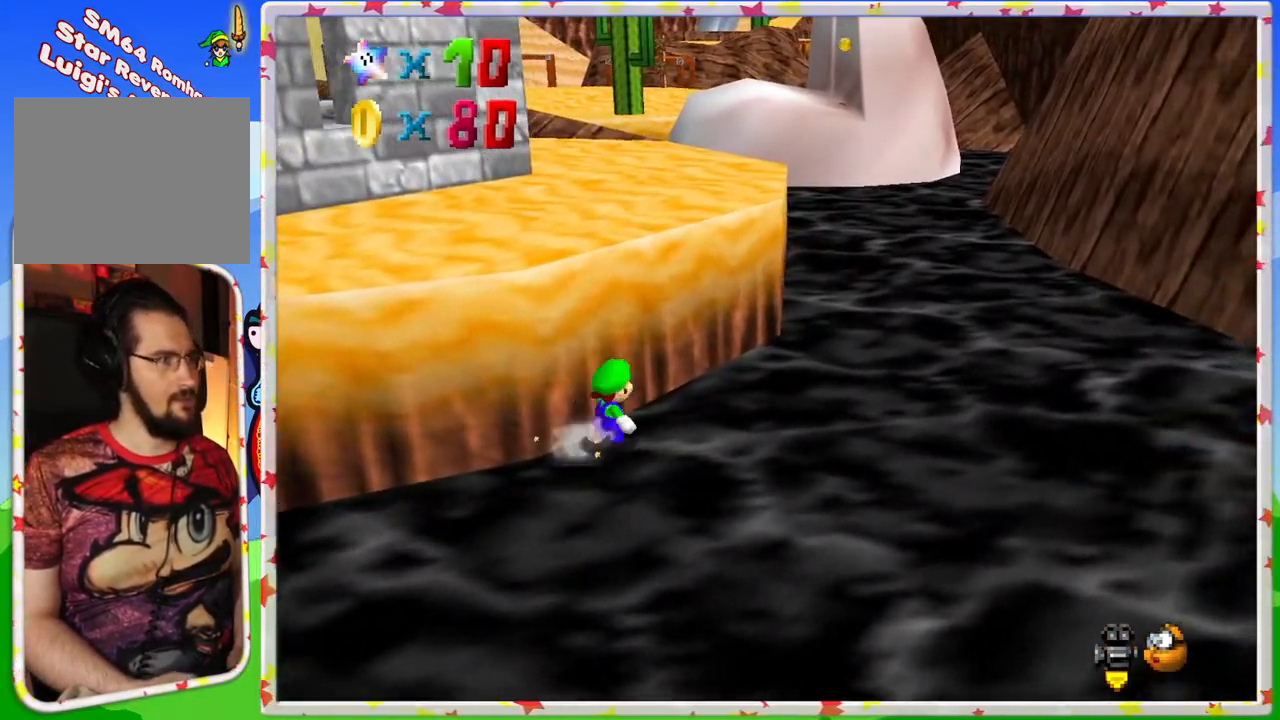
{"buttons": [], "left_stick": "up-right", "events": []}
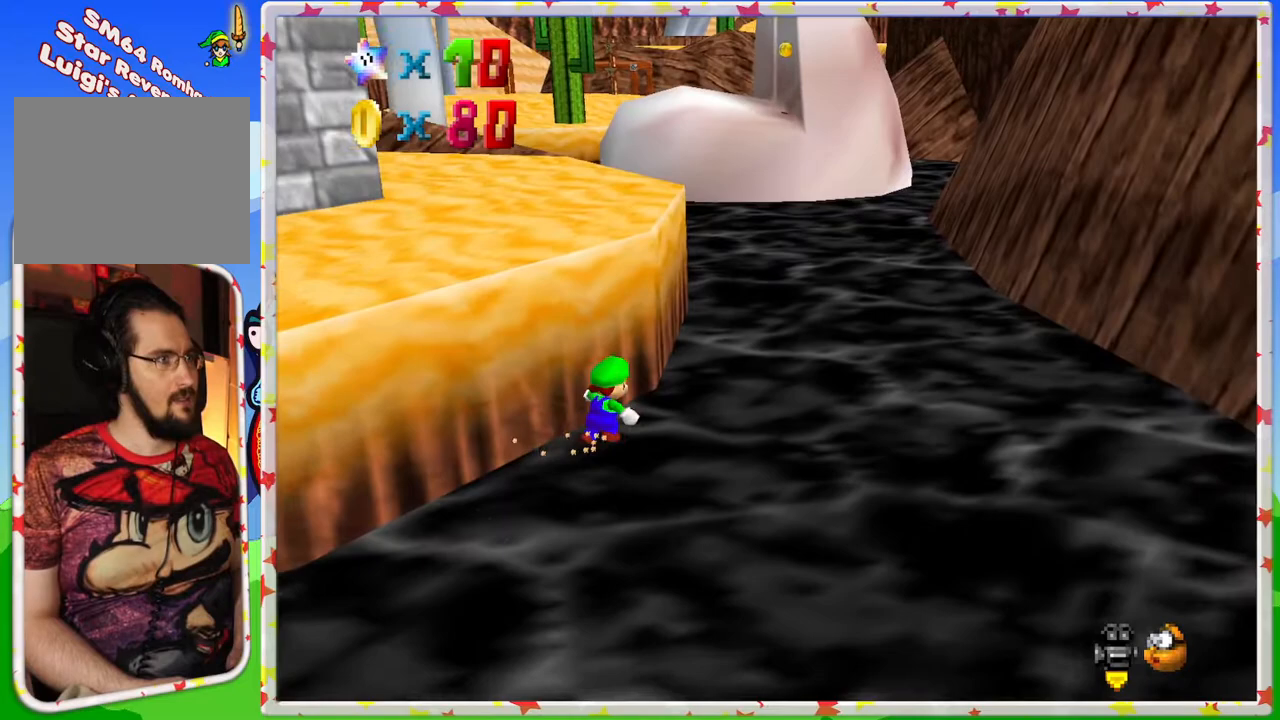
{"buttons": [], "left_stick": "up-right", "events": [[167, "left_stick", "up"], [350, "left_stick", "up-right"]]}
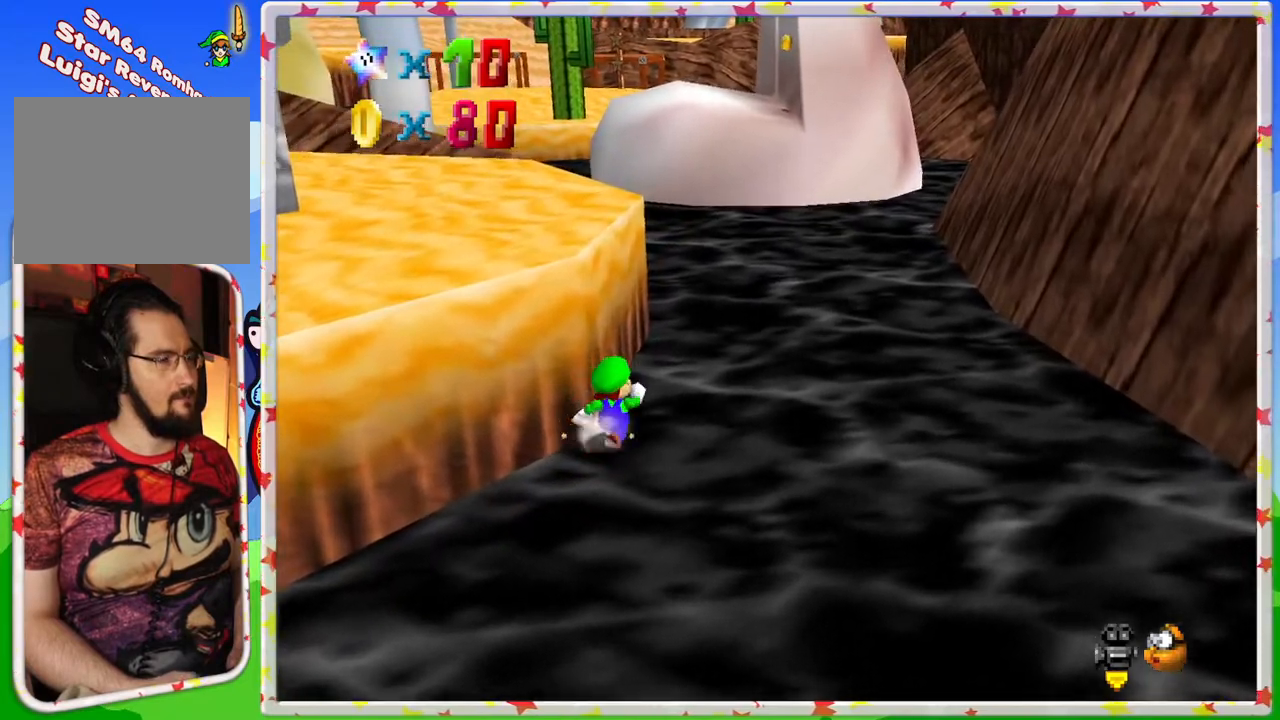
{"buttons": [], "left_stick": "up-right", "events": []}
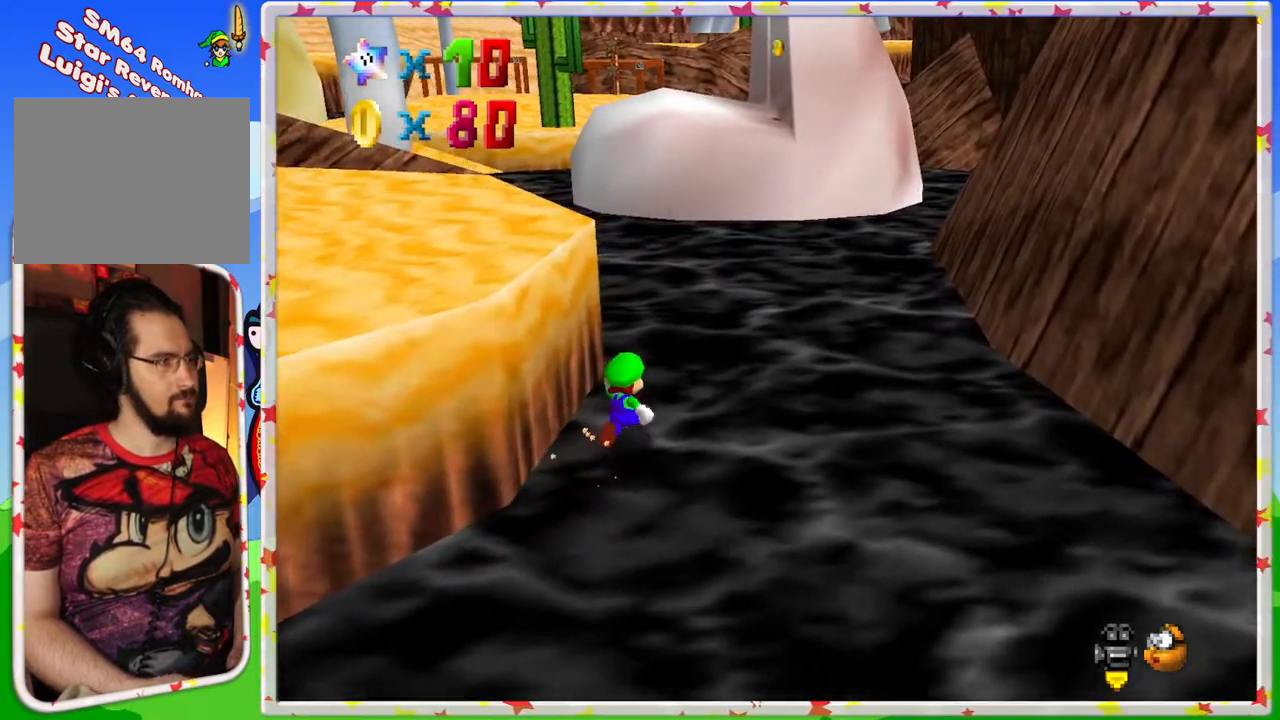
{"buttons": [], "left_stick": "up-right", "events": [[33, "C_RIGHT", "down"], [150, "C_RIGHT", "up"]]}
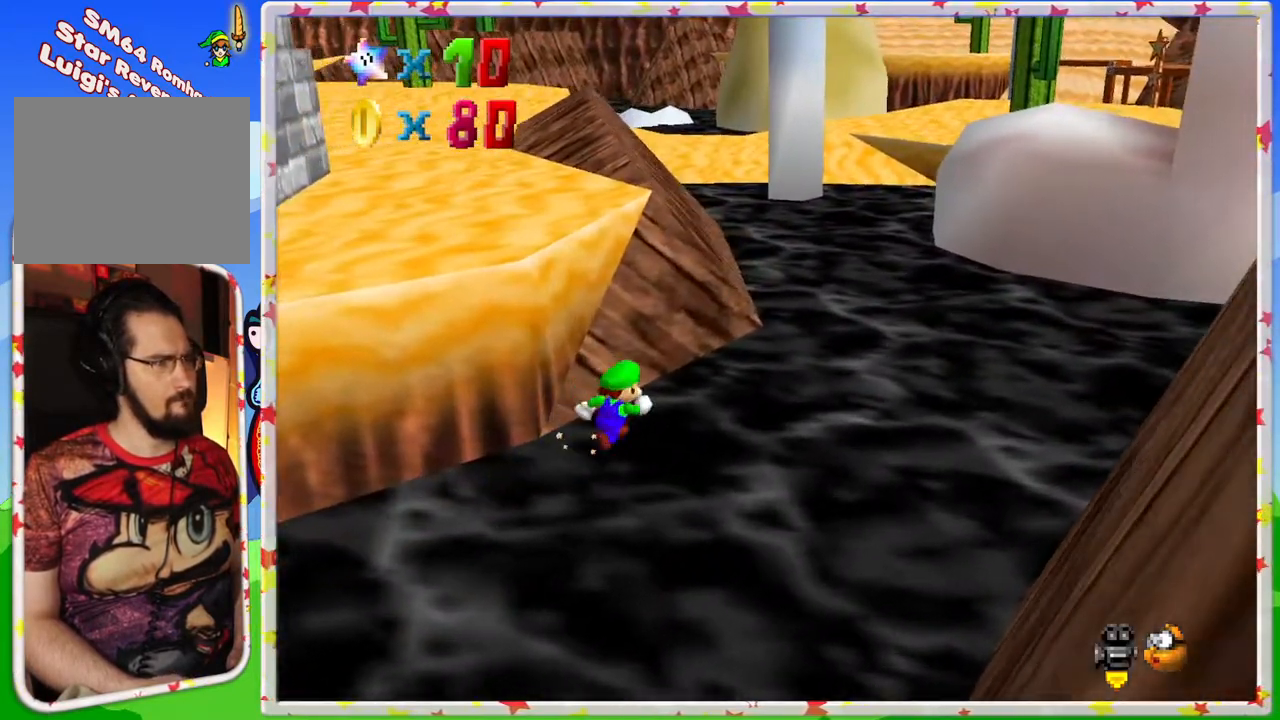
{"buttons": ["C_LEFT"], "left_stick": "up-right", "events": [[433, "C_LEFT", "down"]]}
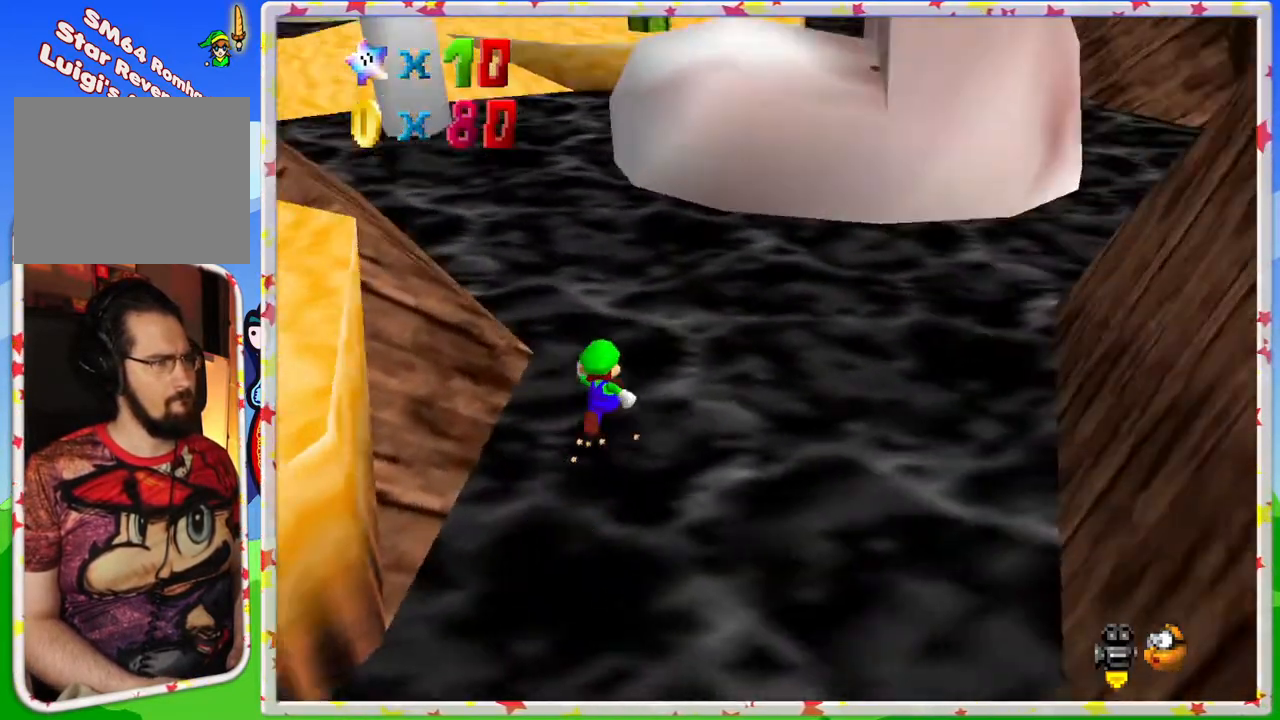
{"buttons": [], "left_stick": "up", "events": [[33, "C_LEFT", "up"], [33, "left_stick", "up"]]}
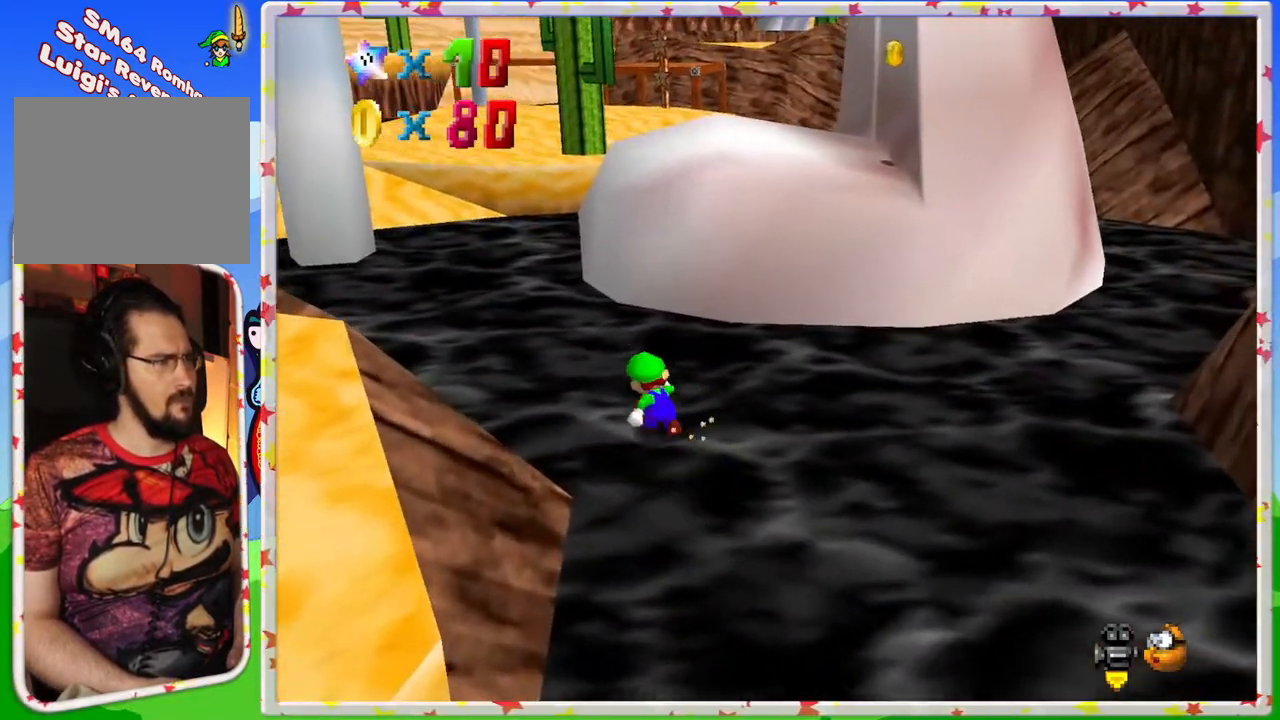
{"buttons": ["C_RIGHT"], "left_stick": "up-left", "events": [[67, "C_LEFT", "down"], [83, "left_stick", "up-left"], [183, "C_LEFT", "up"], [433, "C_RIGHT", "down"]]}
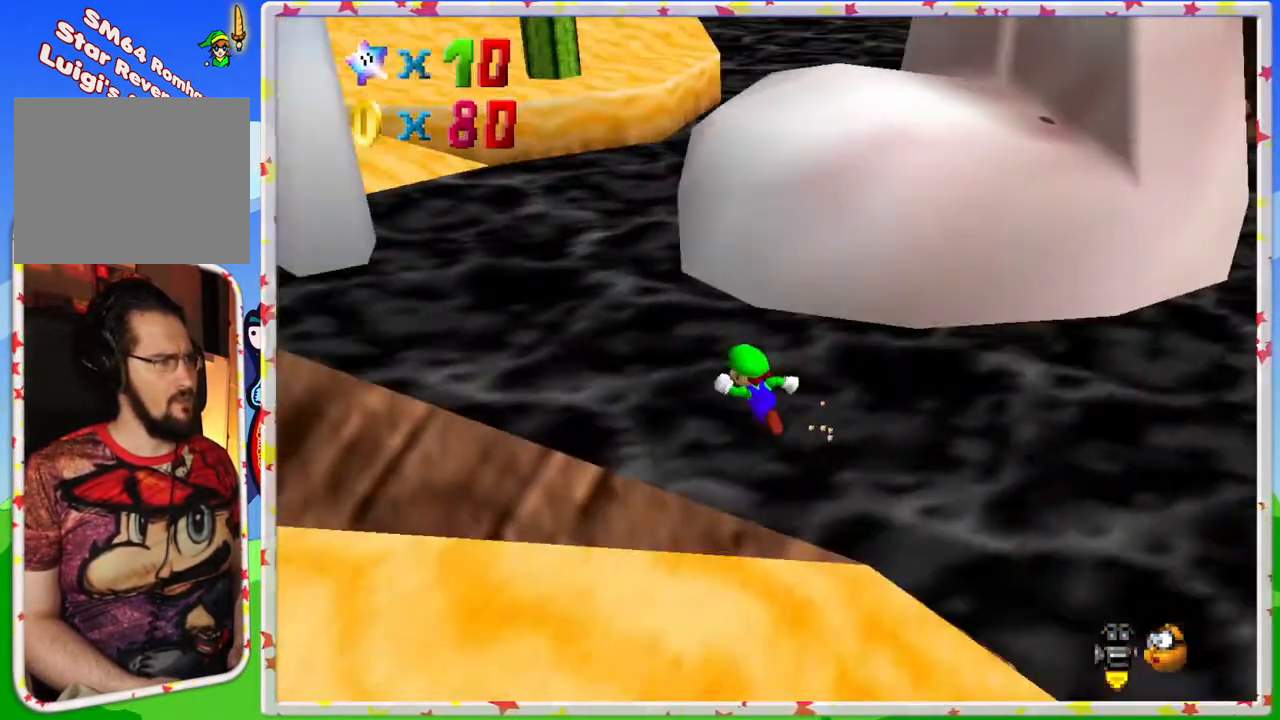
{"buttons": [], "left_stick": "up-left", "events": [[33, "C_RIGHT", "up"]]}
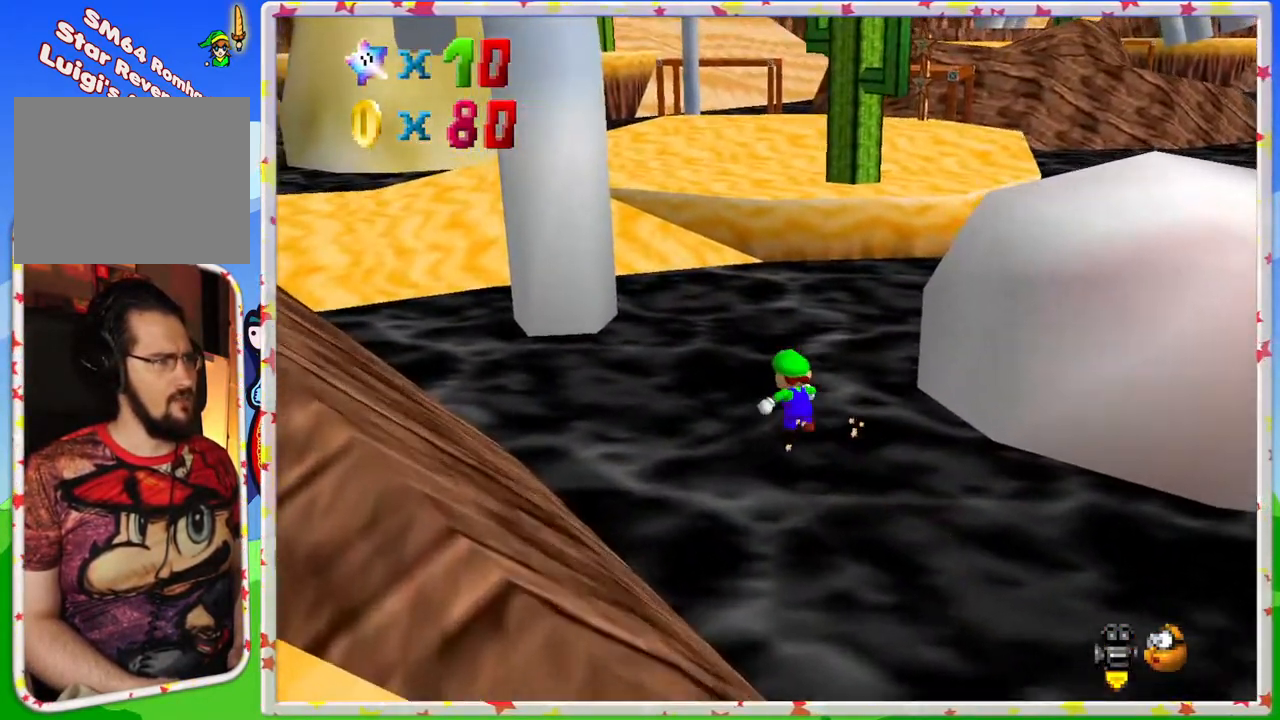
{"buttons": [], "left_stick": "up-left", "events": [[33, "C_LEFT", "down"], [100, "C_LEFT", "up"]]}
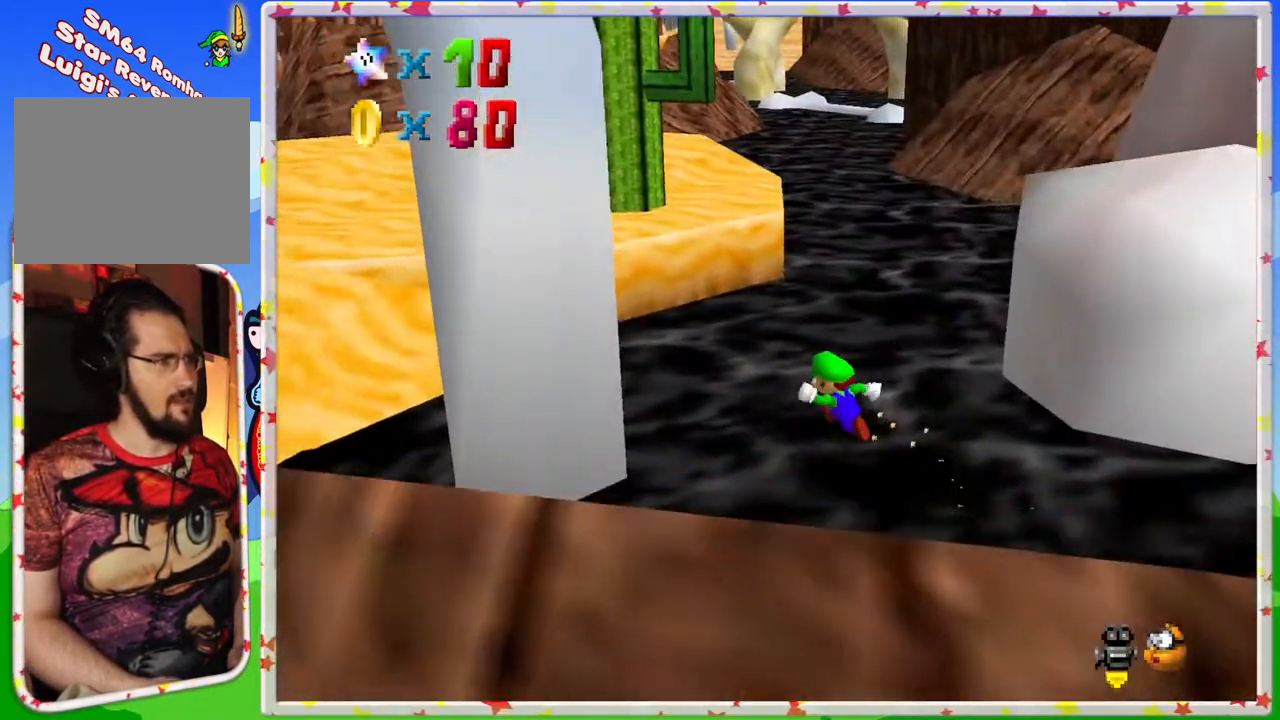
{"buttons": [], "left_stick": "left", "events": [[317, "left_stick", "left"]]}
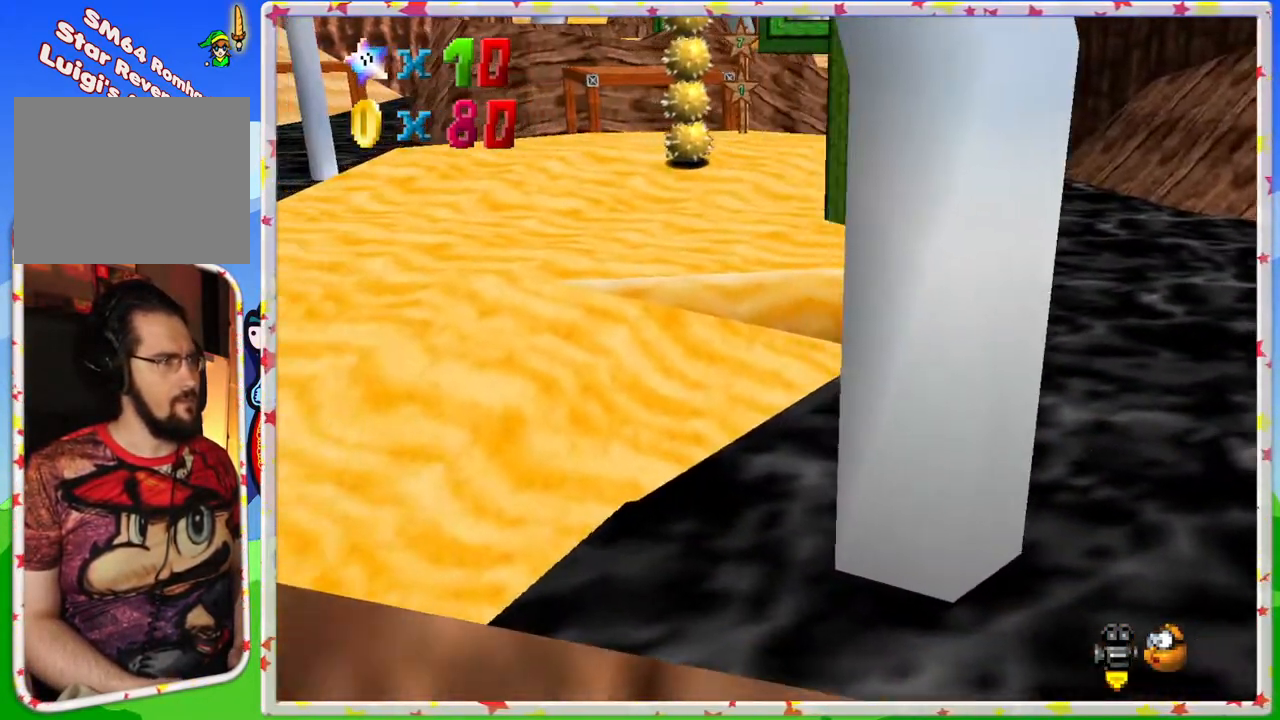
{"buttons": [], "left_stick": "left", "events": [[333, "C_LEFT", "down"], [483, "C_LEFT", "up"]]}
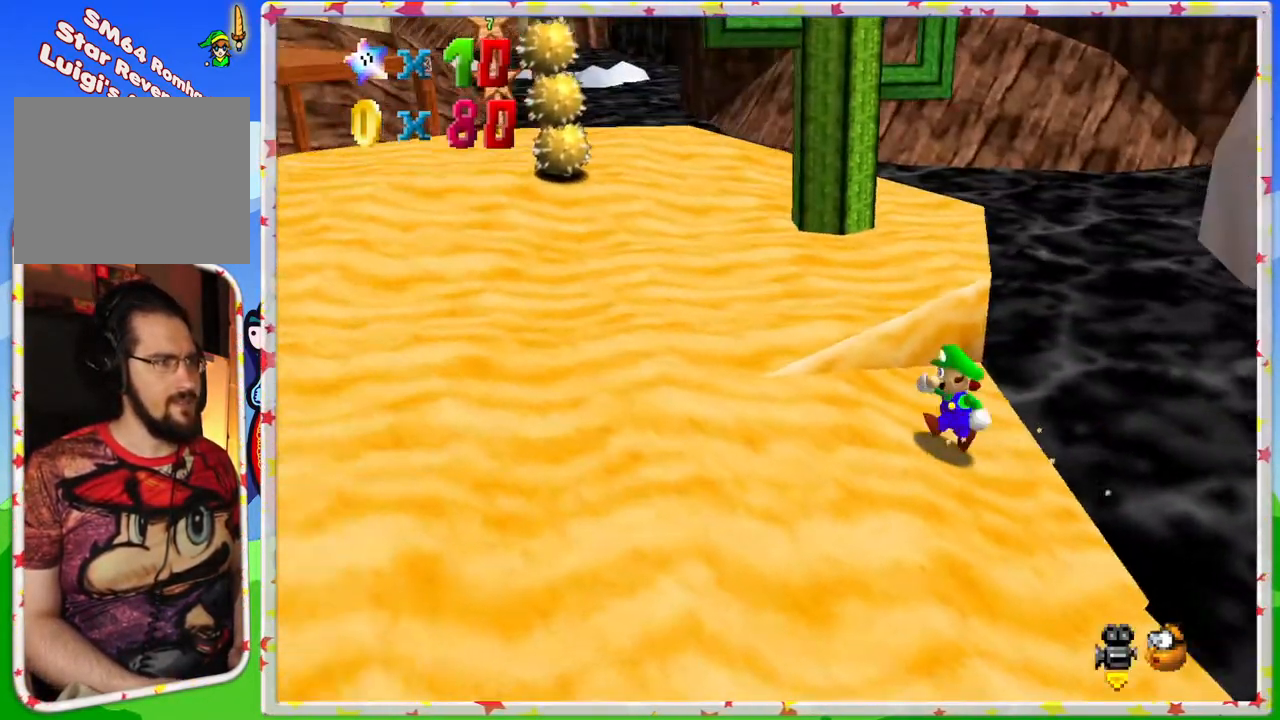
{"buttons": [], "left_stick": "down-left", "events": [[83, "C_LEFT", "down"], [200, "C_LEFT", "up"], [283, "left_stick", "down-left"]]}
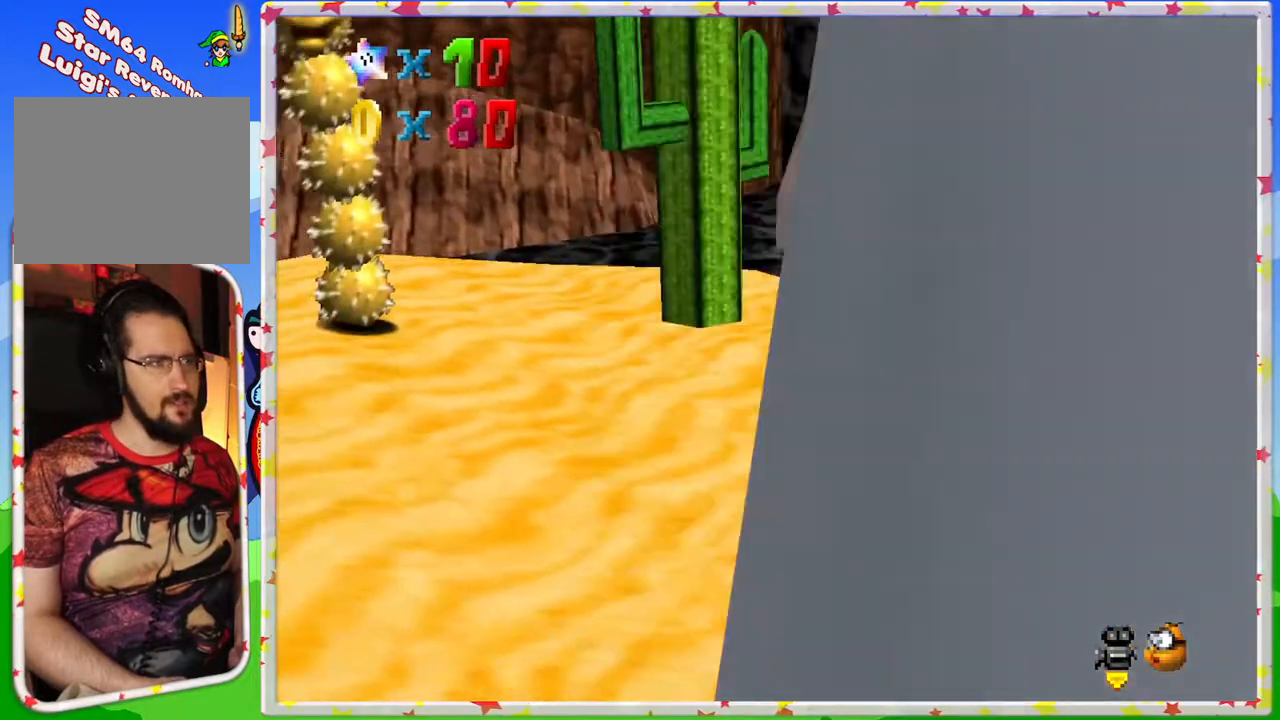
{"buttons": [], "left_stick": "up", "events": [[150, "left_stick", "up-left"], [317, "left_stick", "up"]]}
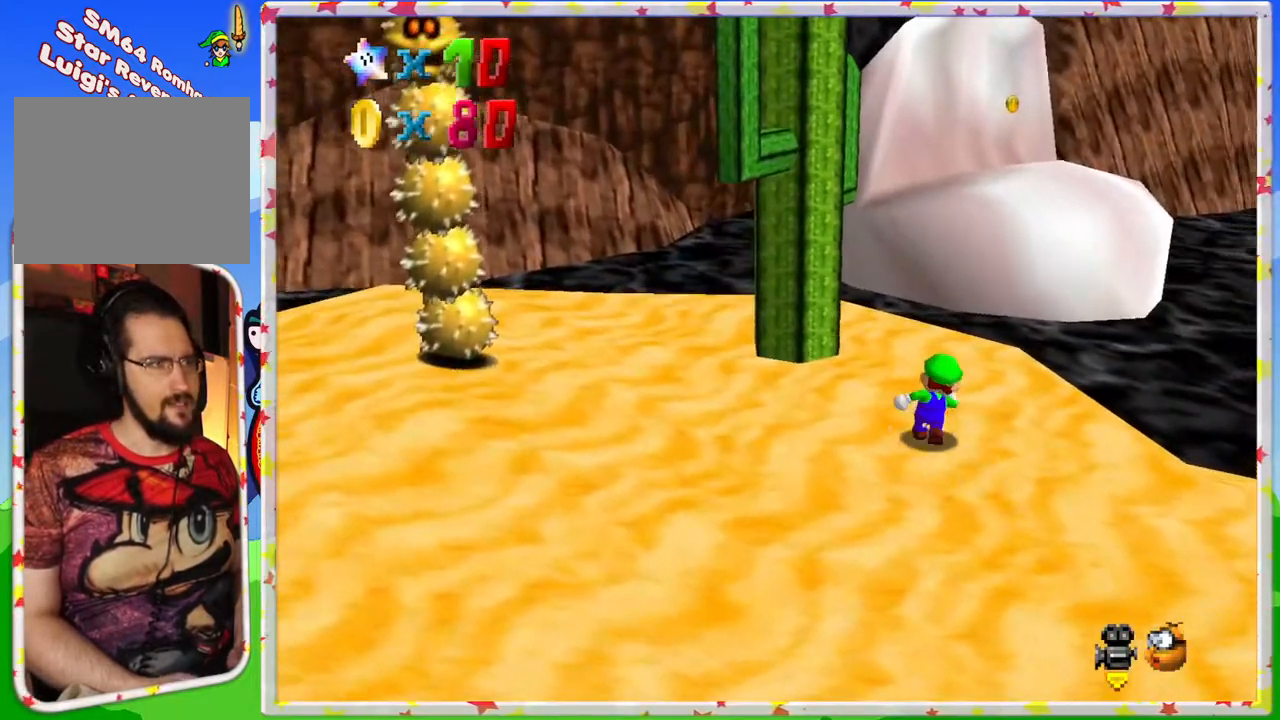
{"buttons": ["A", "Z"], "left_stick": "up", "events": [[300, "Z", "down"], [383, "A", "down"]]}
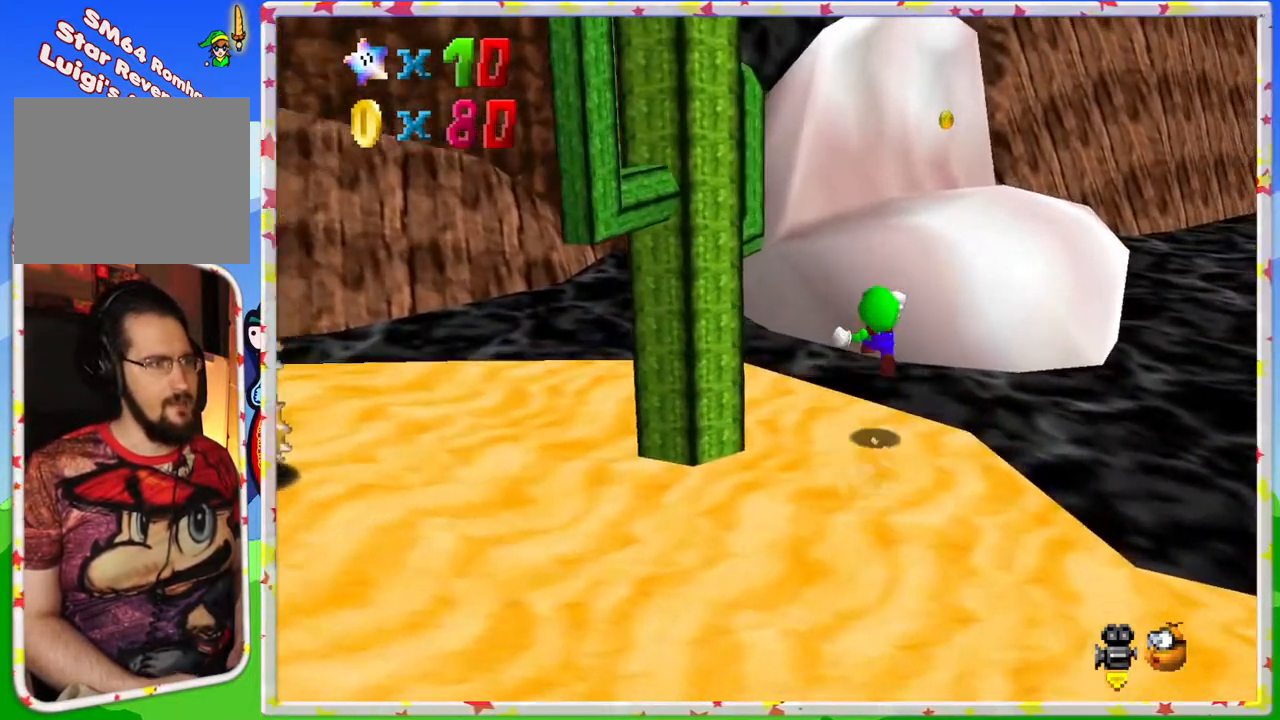
{"buttons": [], "left_stick": "right", "events": [[17, "left_stick", "up-right"], [217, "Z", "up"], [217, "left_stick", "right"], [250, "A", "up"]]}
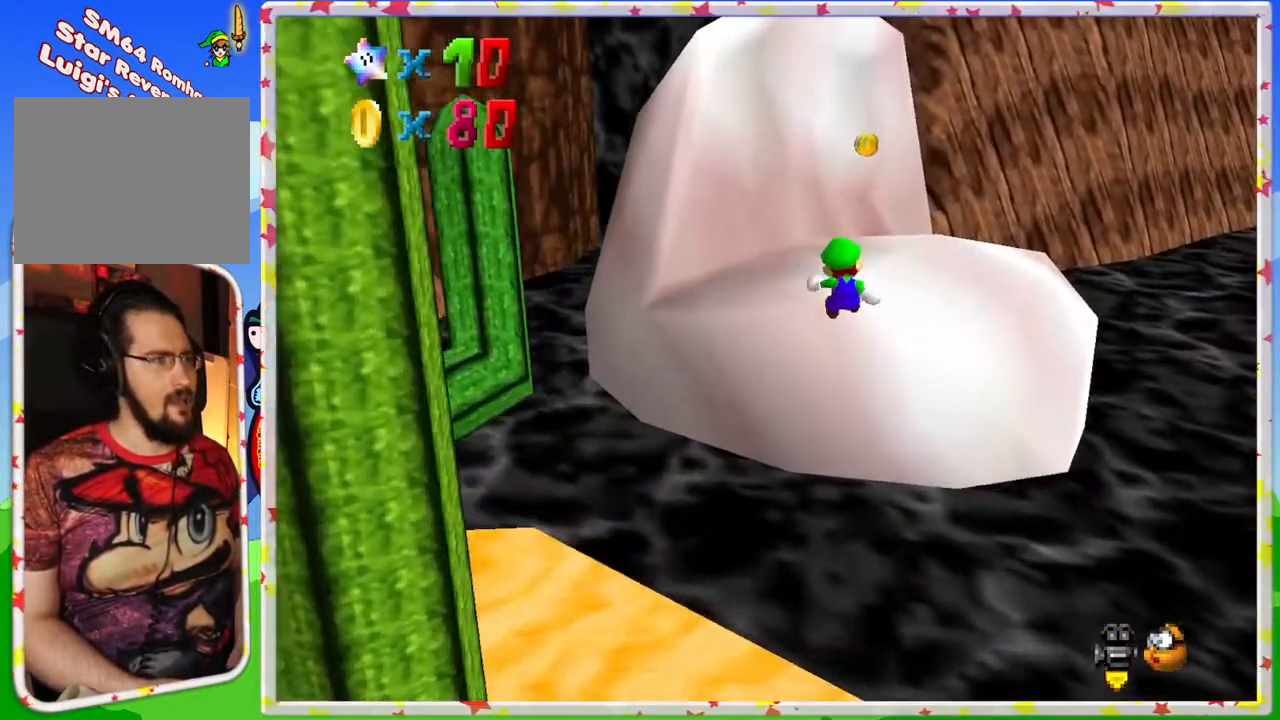
{"buttons": [], "left_stick": "up", "events": [[167, "left_stick", "up-right"], [317, "left_stick", "up"]]}
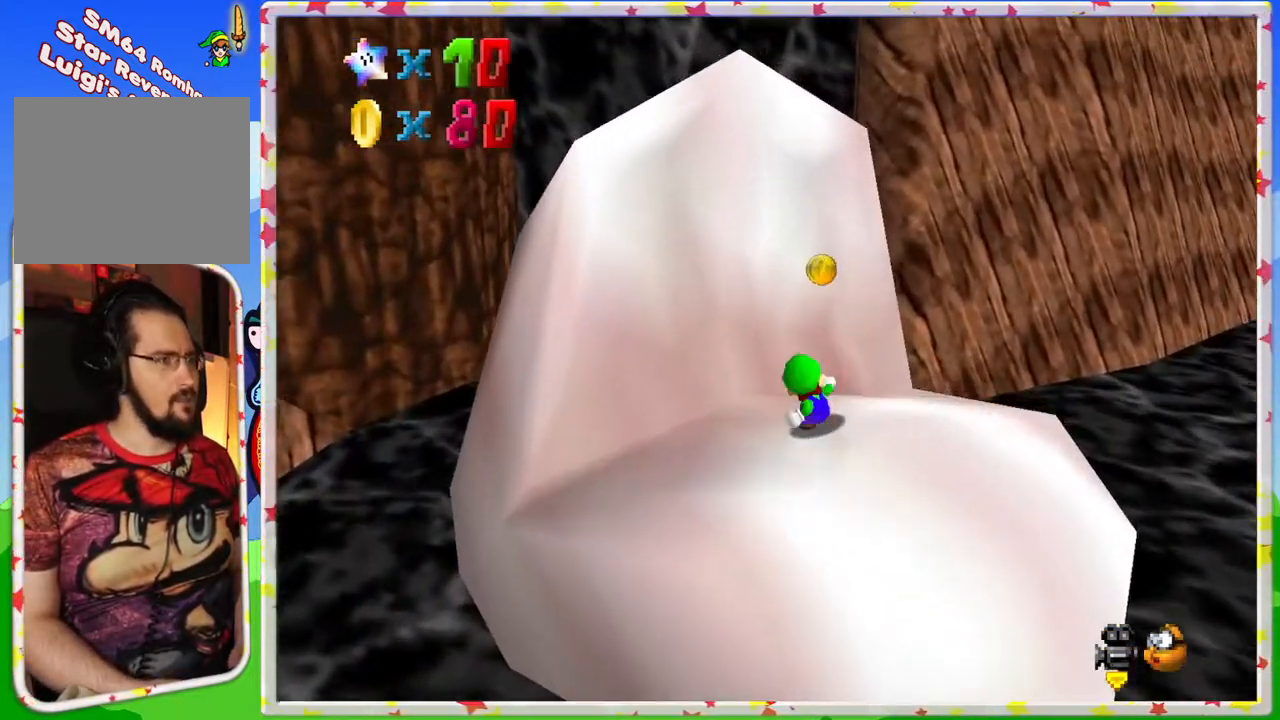
{"buttons": [], "left_stick": "up", "events": [[17, "left_stick", "center"], [183, "left_stick", "up"], [233, "A", "down"], [367, "A", "up"]]}